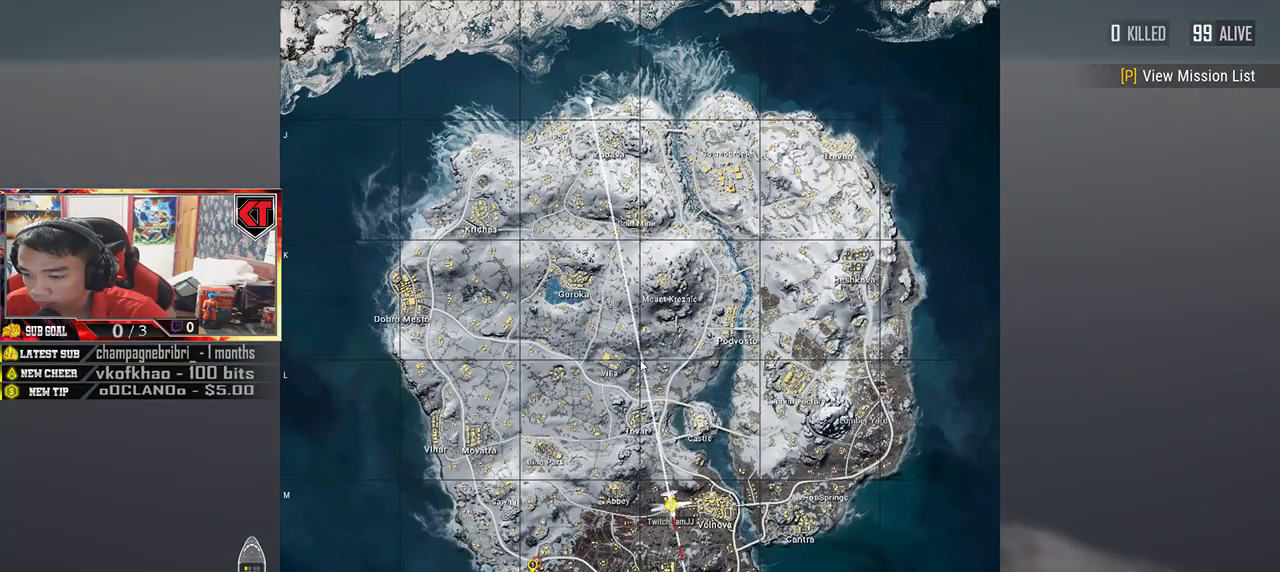
Gameplay with keyboard and mouse; each line is a JSON object with the keys and mouse buttons held at the frame after it. "events" lists presses ("down") and releases ("up") of "a", "c", "ctrl", "d", "e", "f", "q", "r", "s", "shift", "space", "tab", "v", "w", "x", "z", "mouse_left", "mouse_wheel", "mouse_right", "mouse_mb4" and "mouse_mb5" between this image and that frame as [ms after this image, input, new state], when the widget could be followed in between. "mouse_left", "mouse_wheel", "mouse_right", "mouse_mb4", "mouse_mb5" = the "left", "wheel", "right", "mb4", "mb5" buttons of the "mouse" list. No other keys are recorded. "wheel" means that the mouse wheel is clicked or scrolled. Mouse movement is not recorded.
{"keys": ["w"], "mouse": [], "events": [[467, "w", "down"]]}
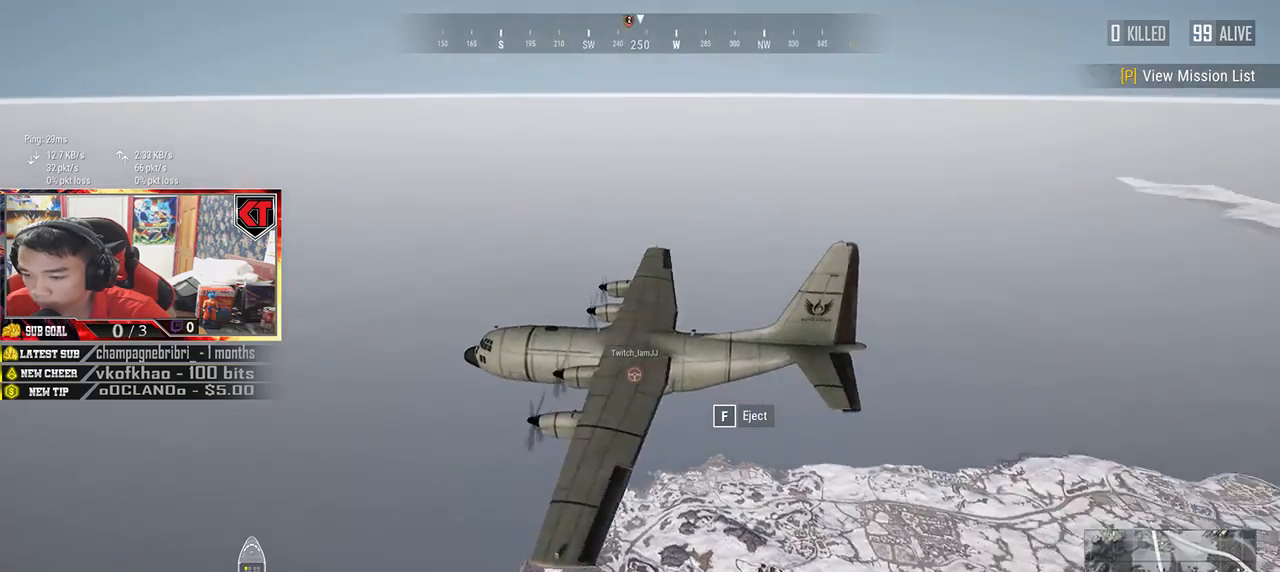
{"keys": ["f", "w"], "mouse": [], "events": [[500, "f", "down"]]}
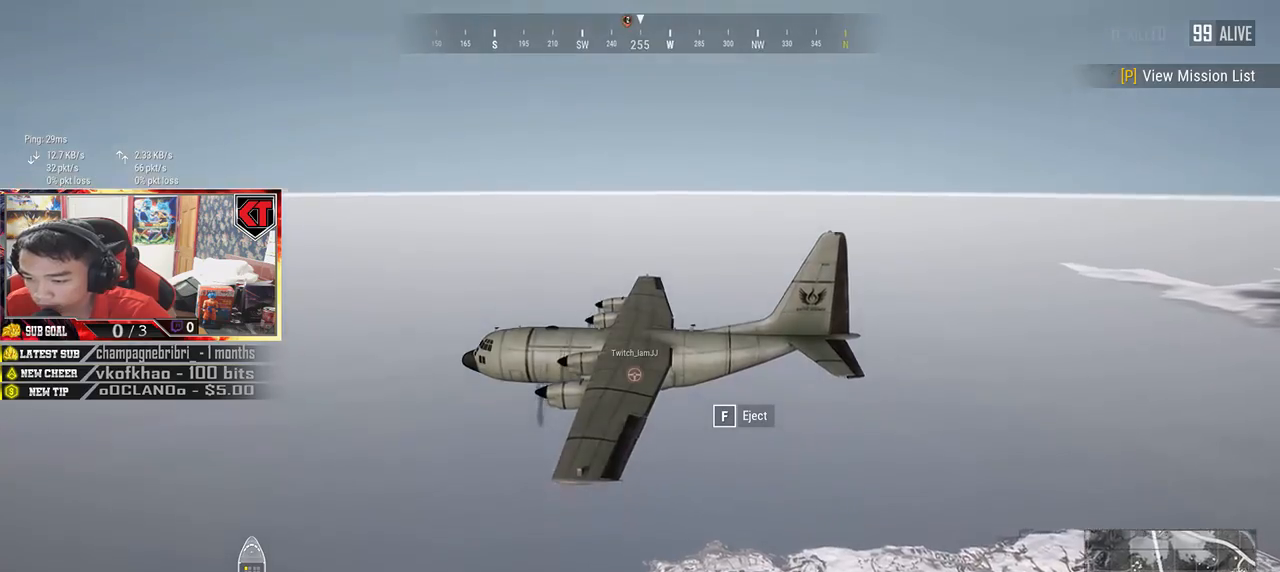
{"keys": ["w"], "mouse": [], "events": [[133, "f", "up"]]}
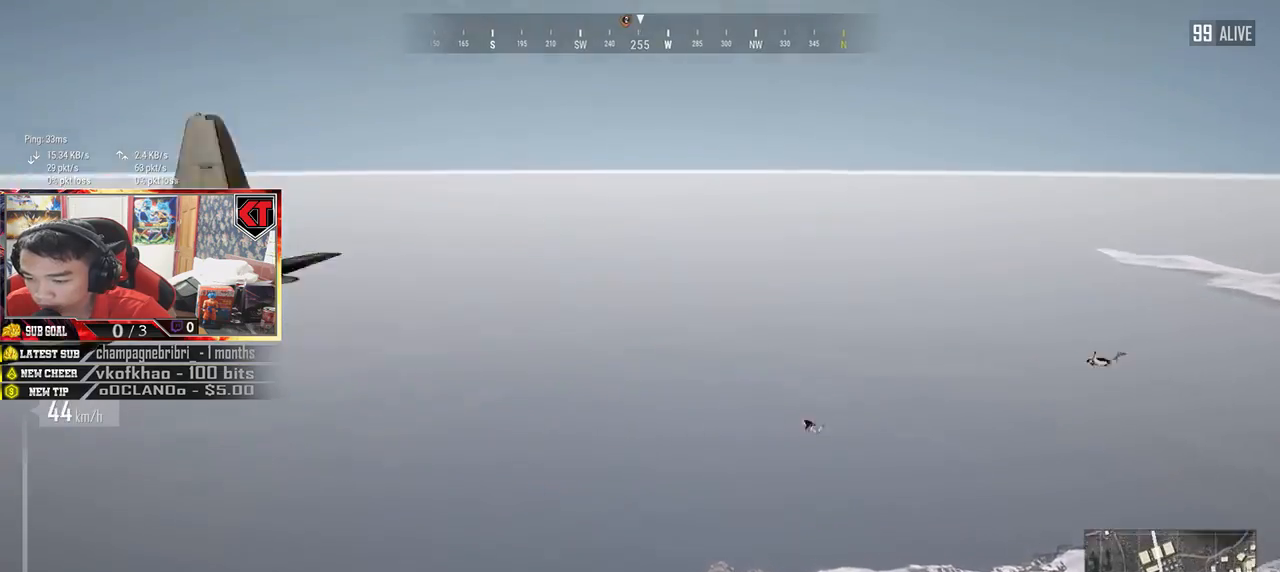
{"keys": ["w"], "mouse": [], "events": []}
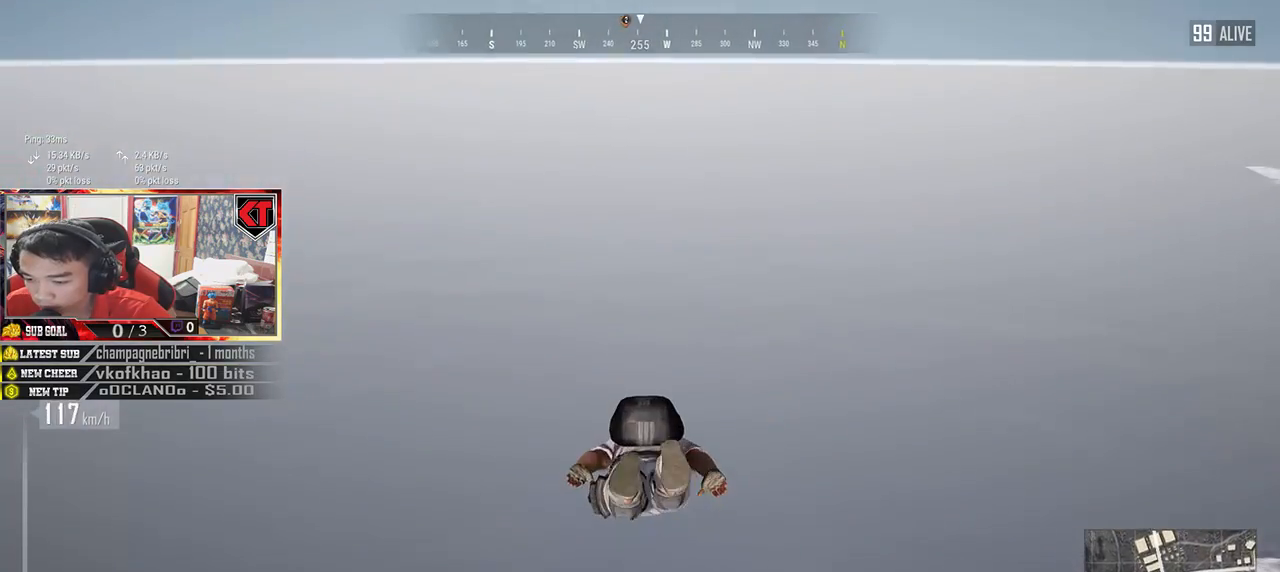
{"keys": ["w"], "mouse": [], "events": []}
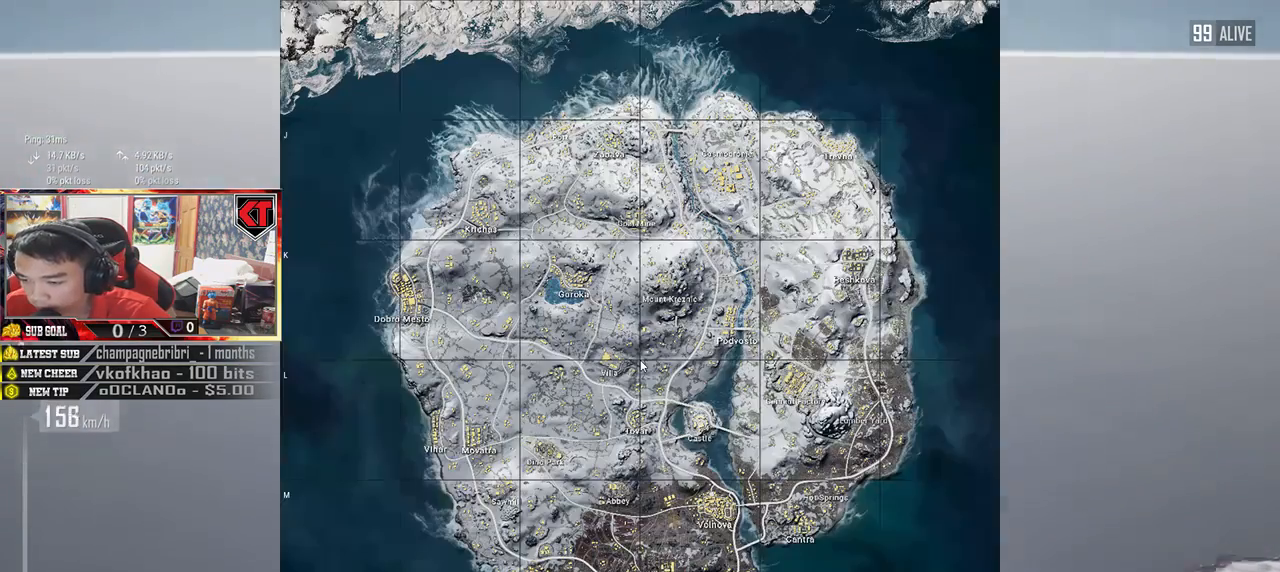
{"keys": ["w"], "mouse": [], "events": []}
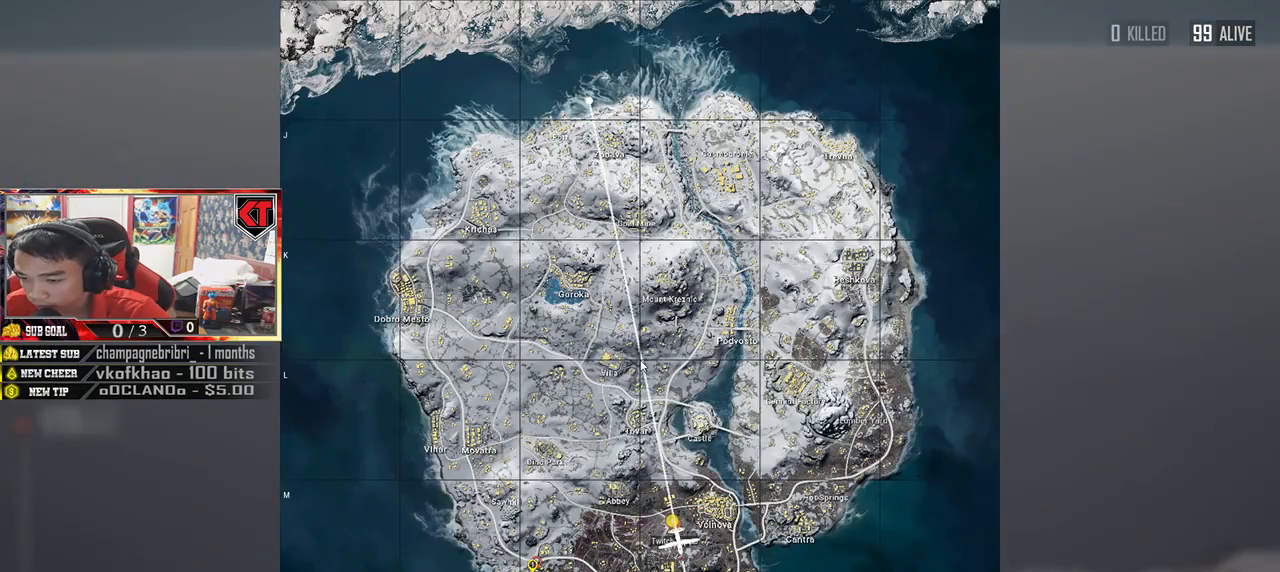
{"keys": ["w"], "mouse": [], "events": []}
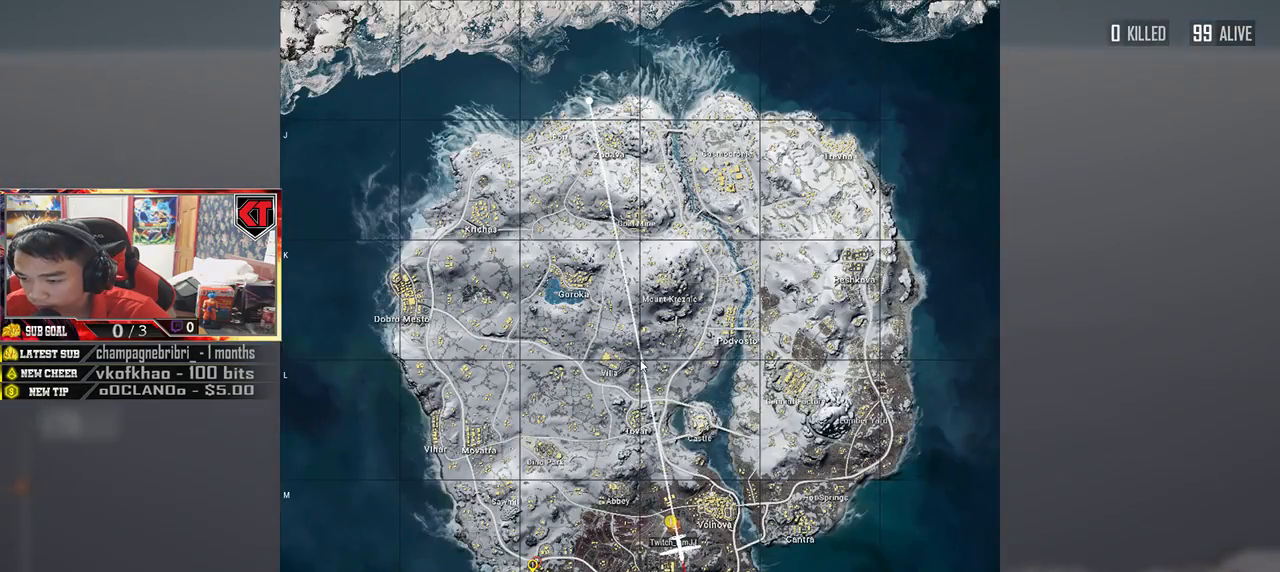
{"keys": ["w"], "mouse": [], "events": []}
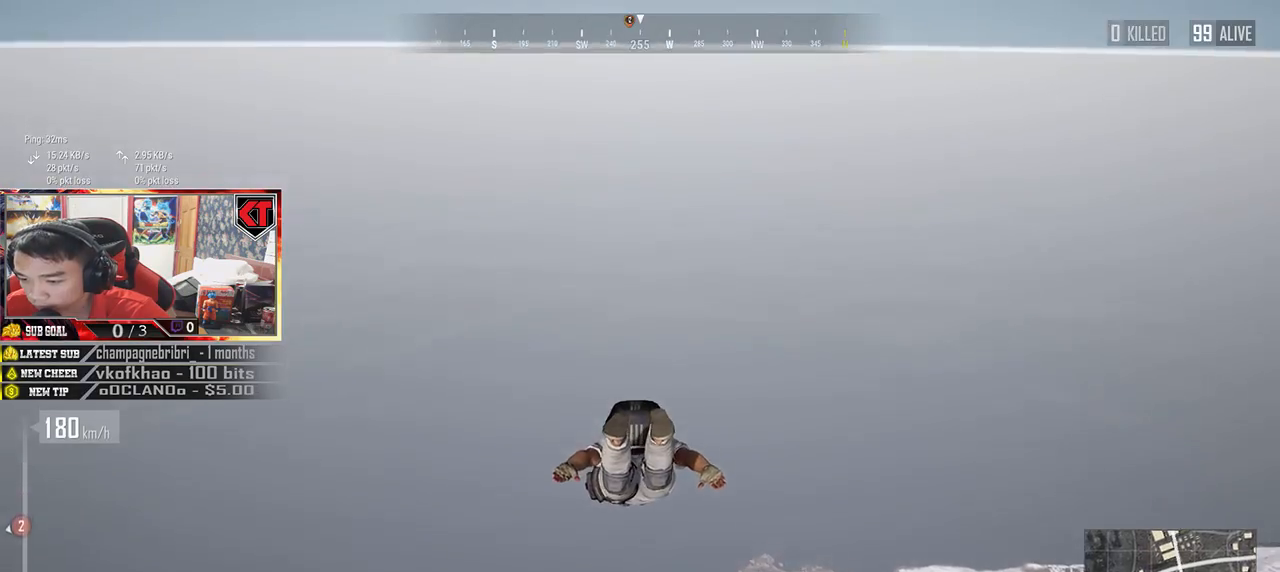
{"keys": ["w"], "mouse": []}
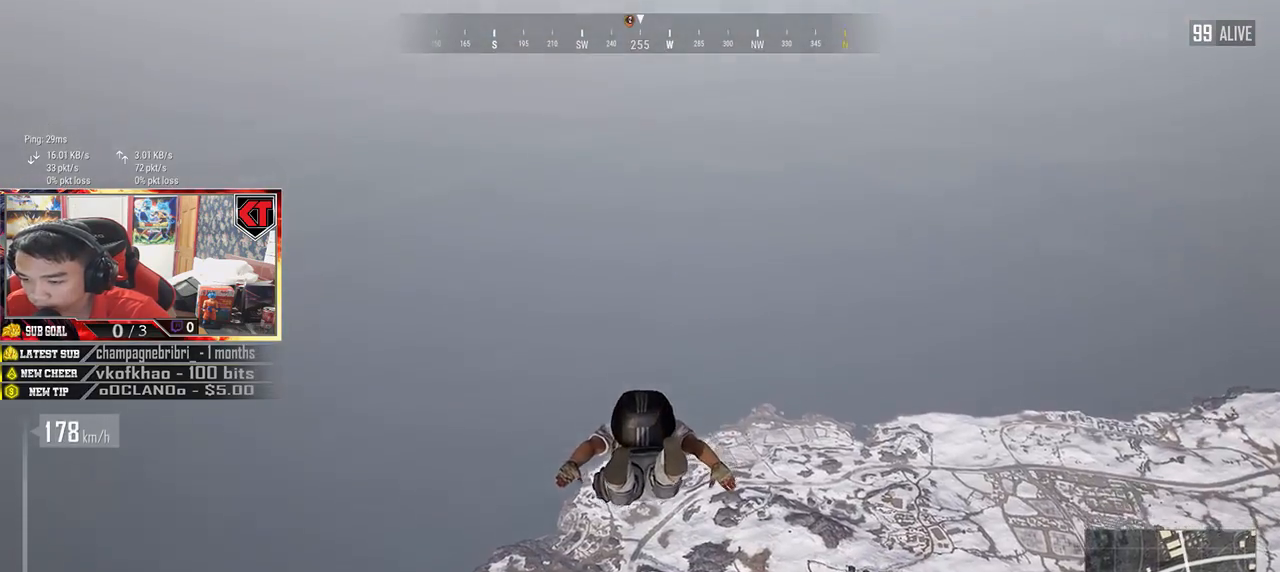
{"keys": ["w"], "mouse": []}
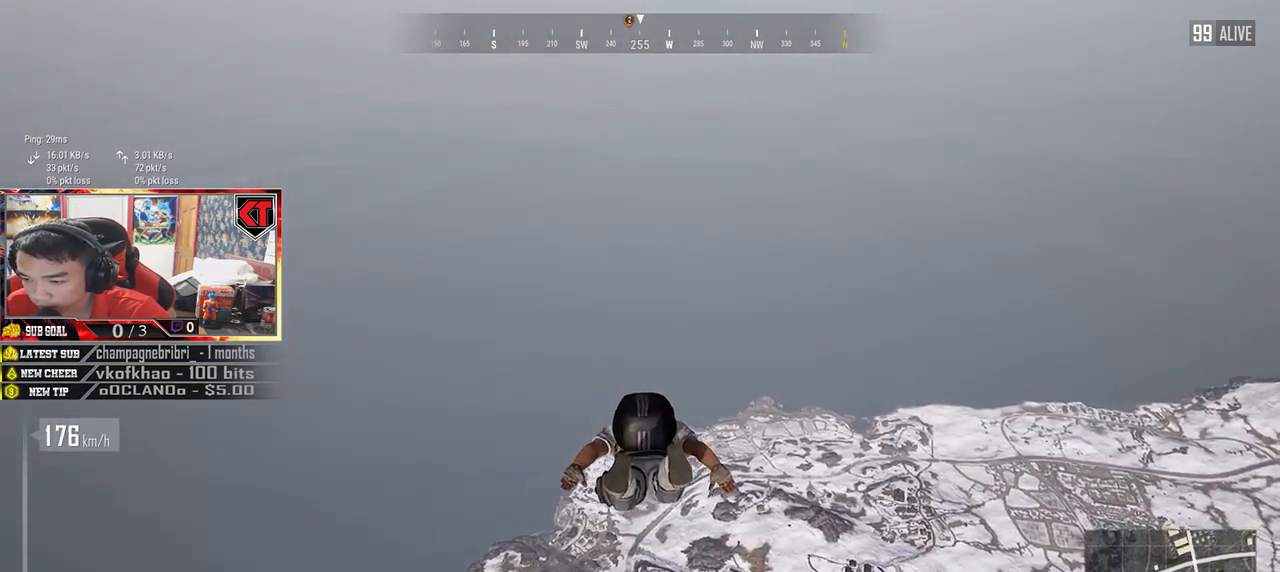
{"keys": ["w"], "mouse": [], "events": []}
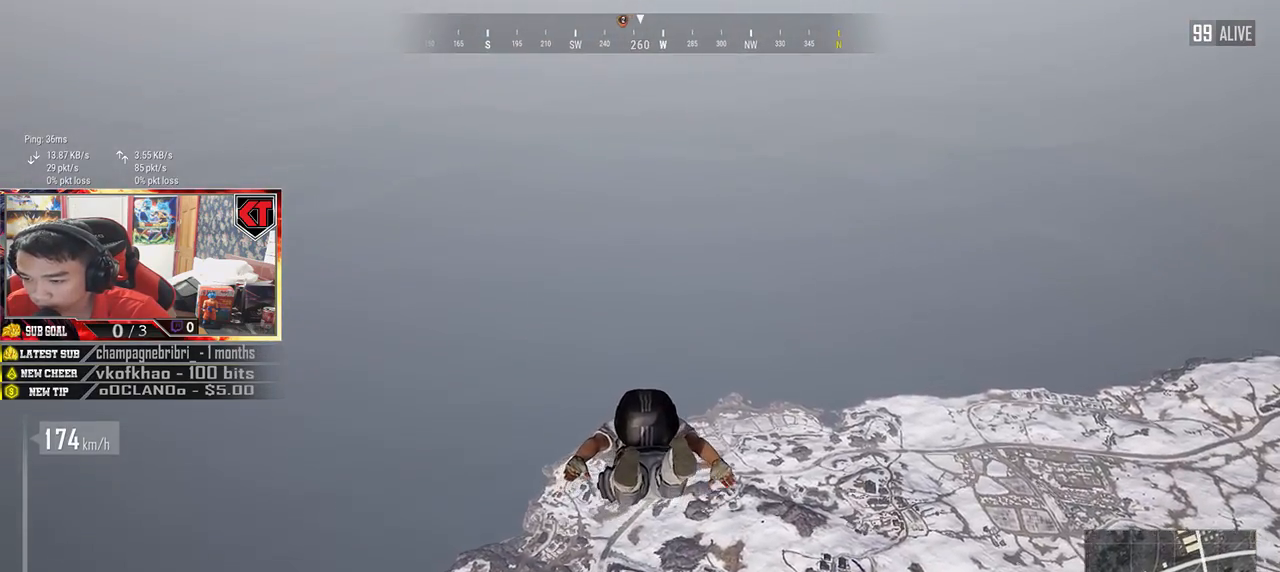
{"keys": ["w"], "mouse": [], "events": []}
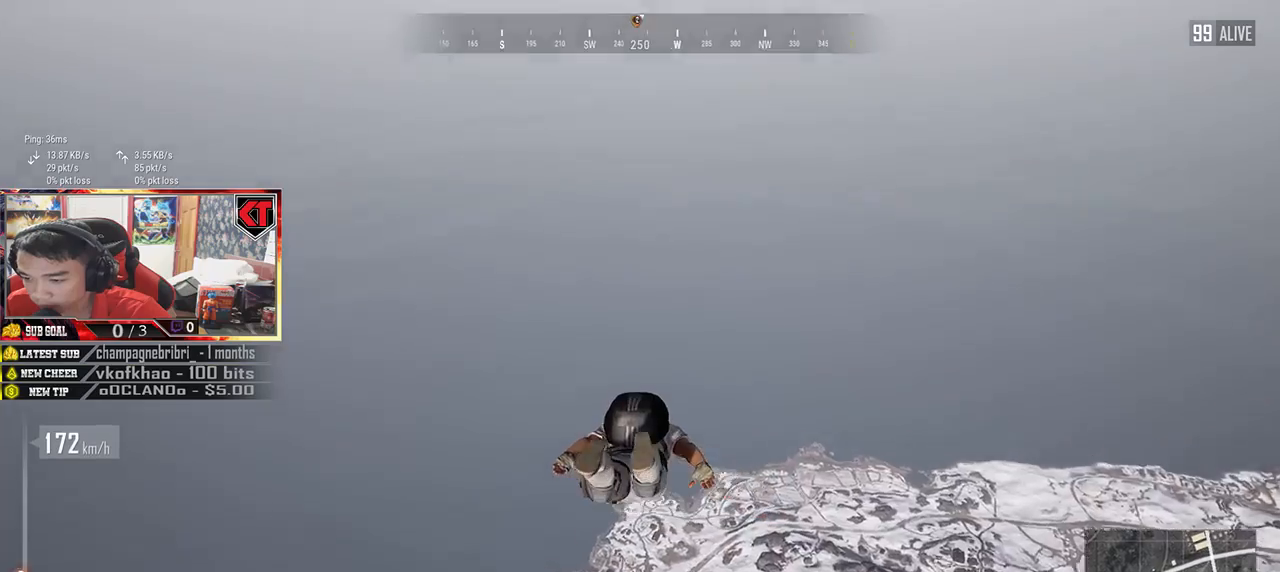
{"keys": ["w"], "mouse": [], "events": []}
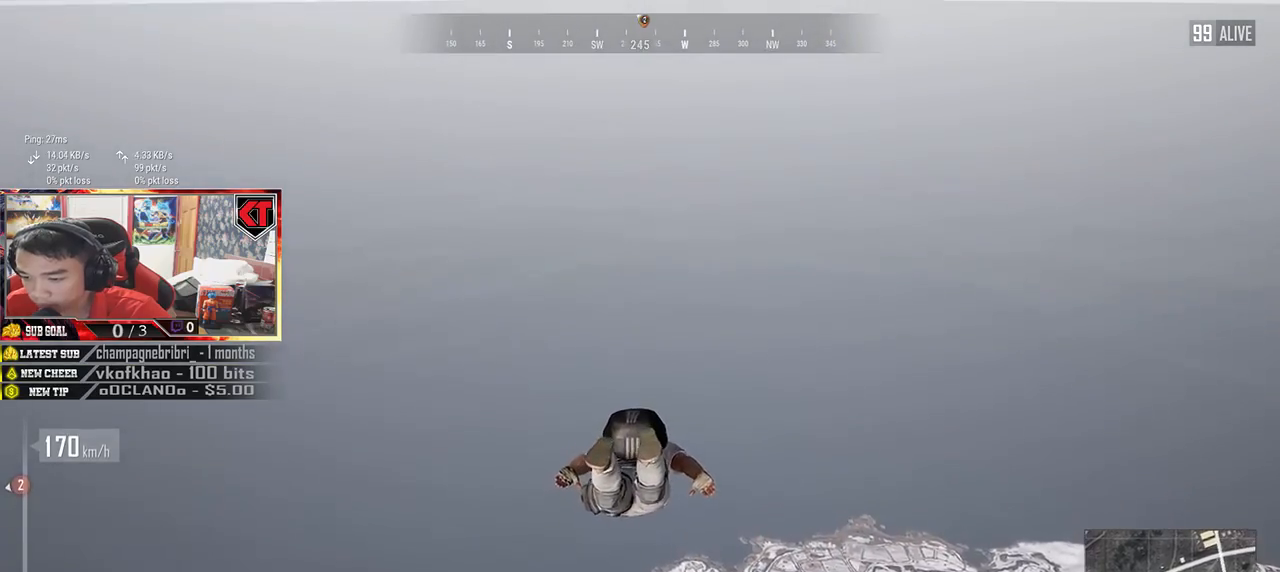
{"keys": ["w"], "mouse": [], "events": []}
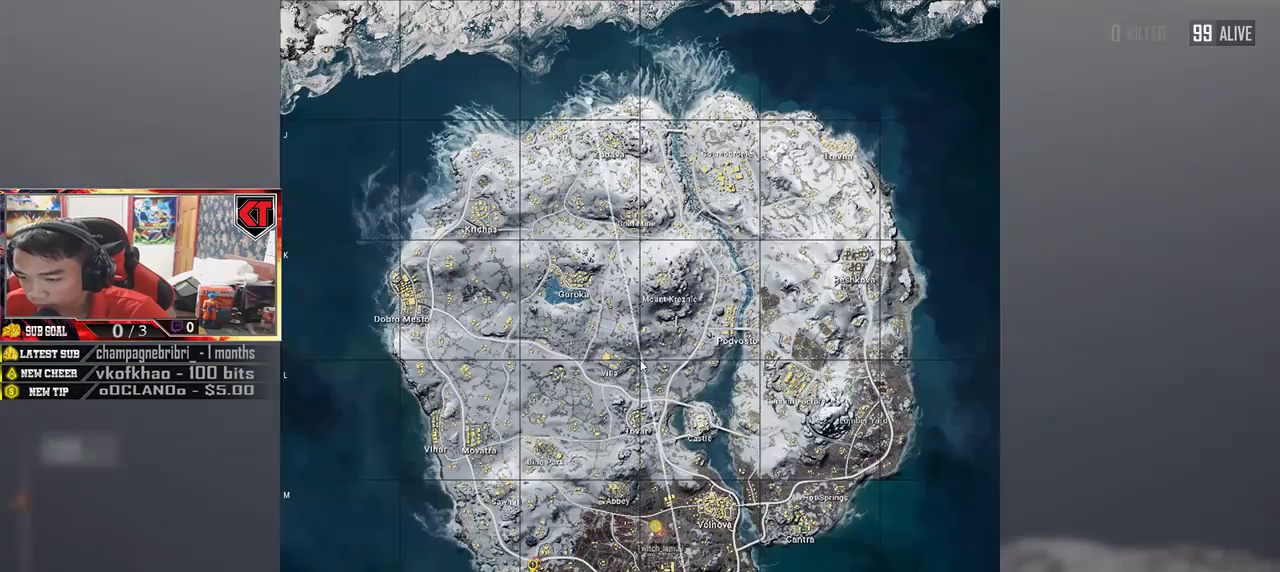
{"keys": ["w"], "mouse": [], "events": []}
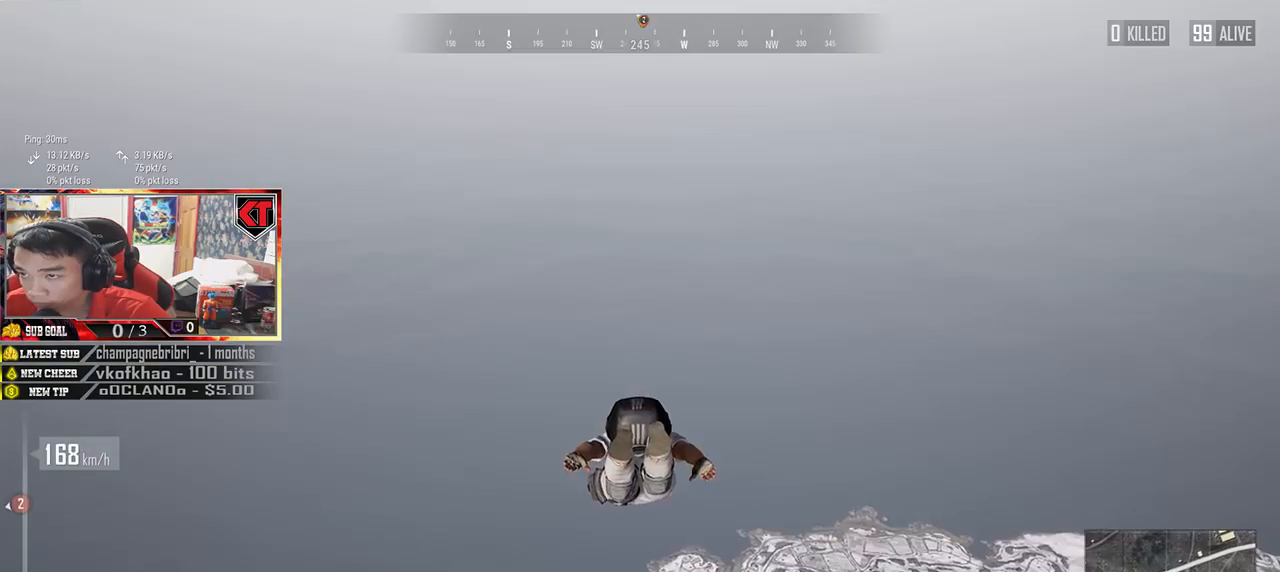
{"keys": ["w"], "mouse": [], "events": []}
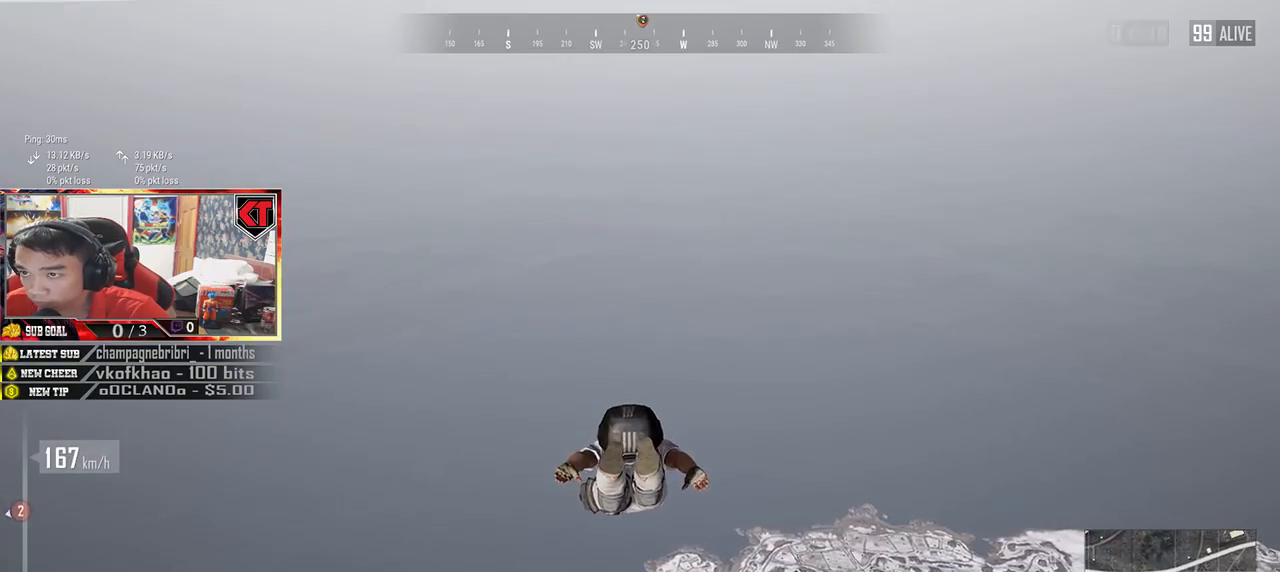
{"keys": ["w"], "mouse": [], "events": []}
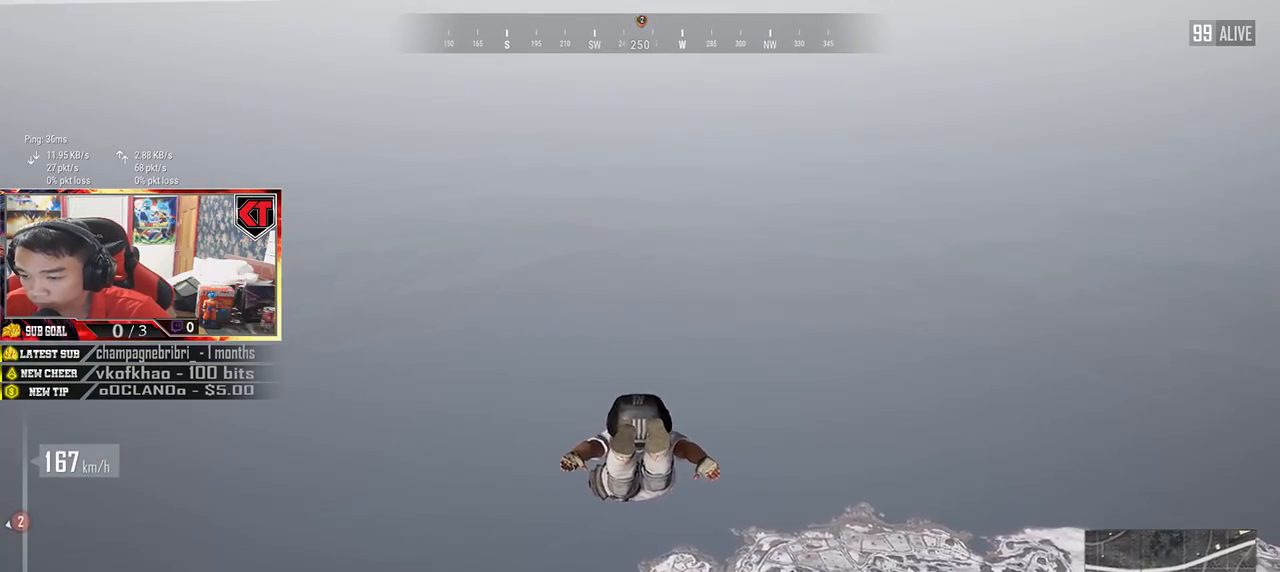
{"keys": ["w"], "mouse": [], "events": []}
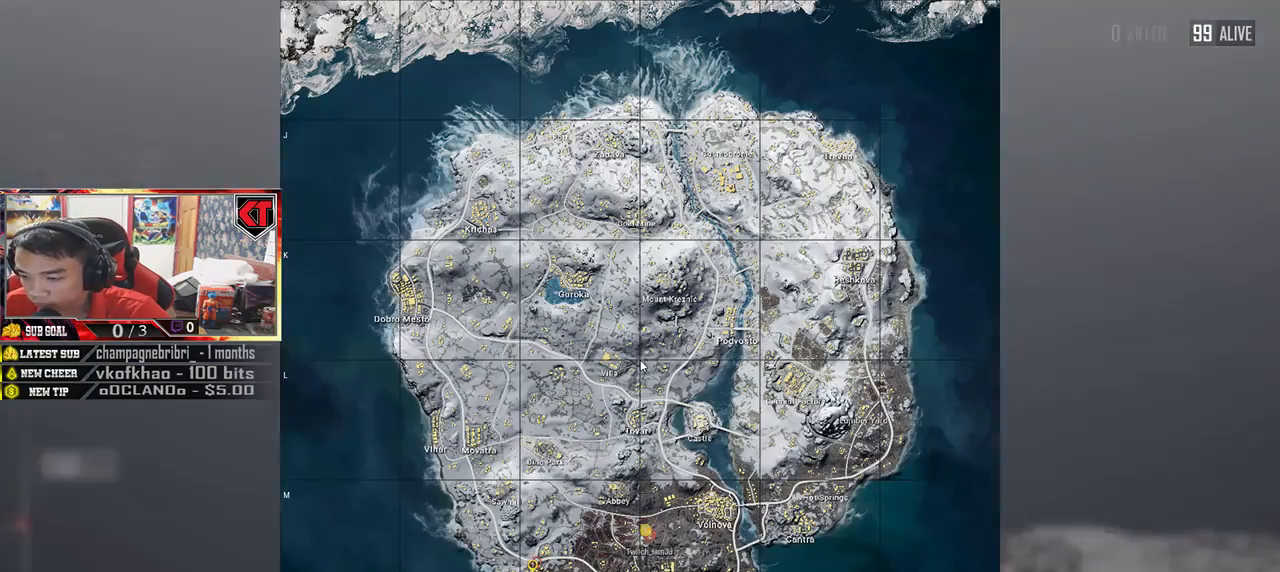
{"keys": ["w"], "mouse": [], "events": []}
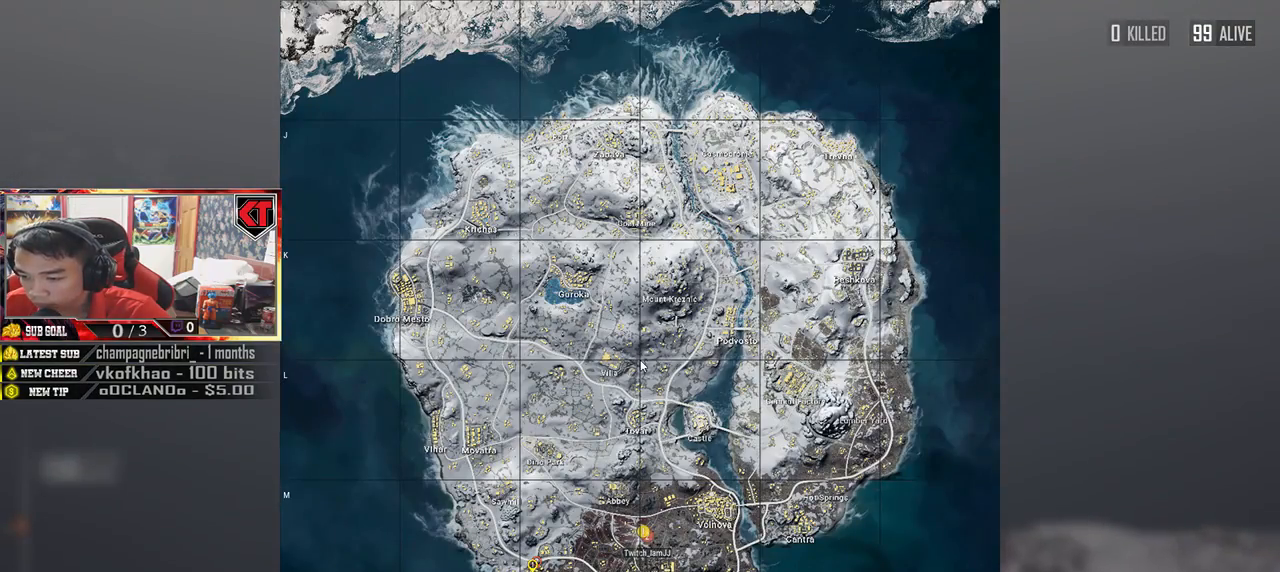
{"keys": ["w"], "mouse": [], "events": []}
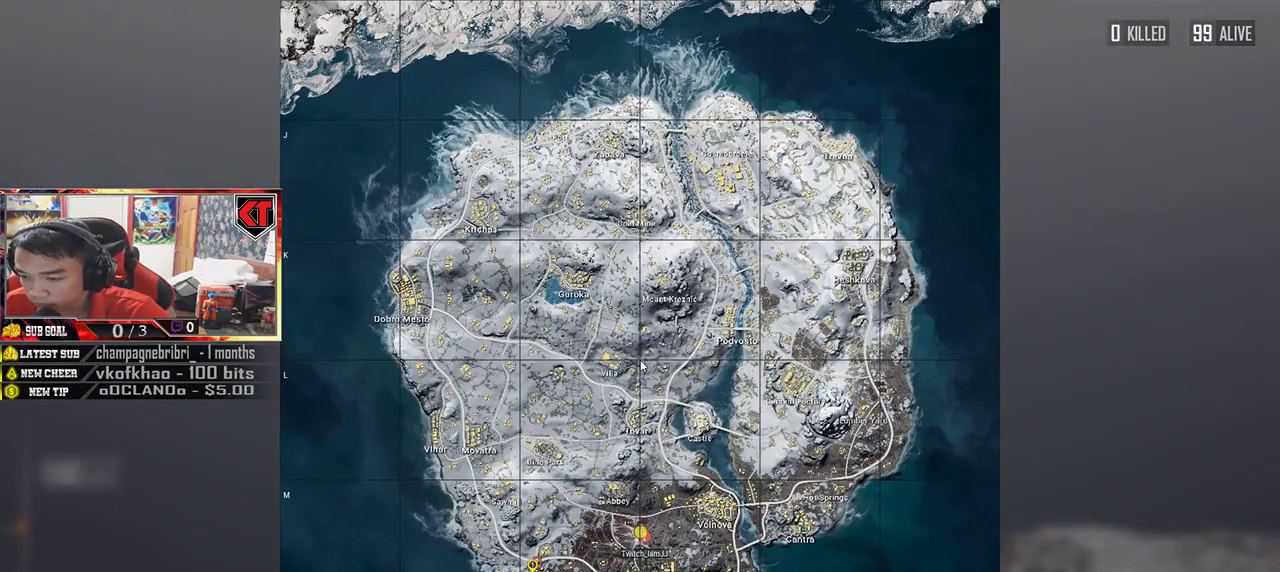
{"keys": ["w"], "mouse": [], "events": []}
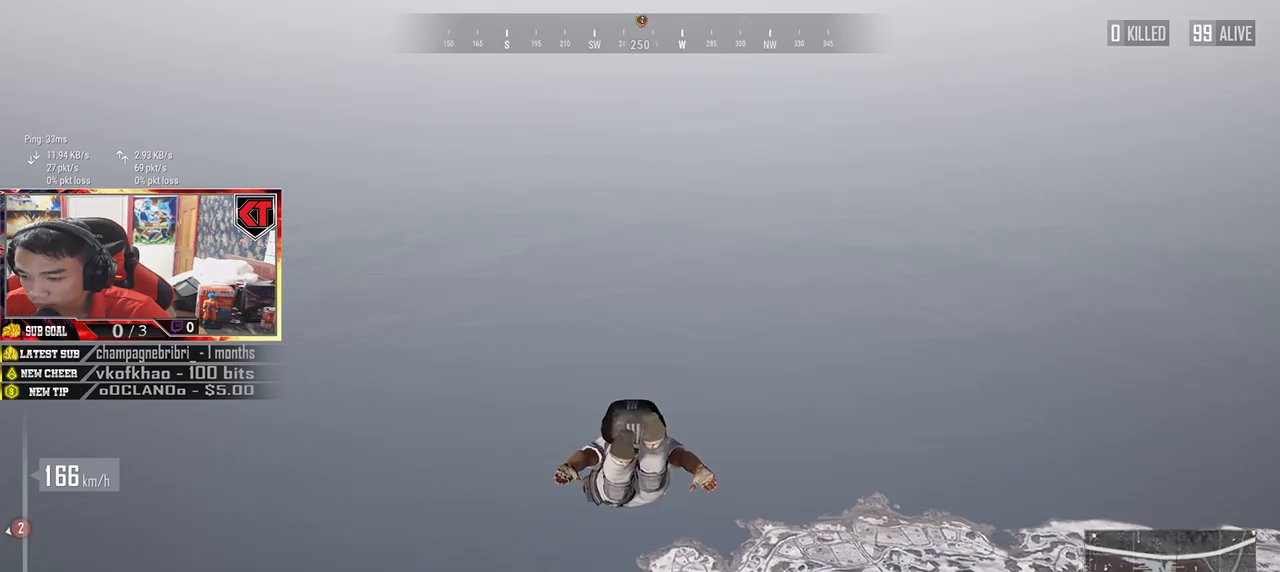
{"keys": ["w"], "mouse": [], "events": []}
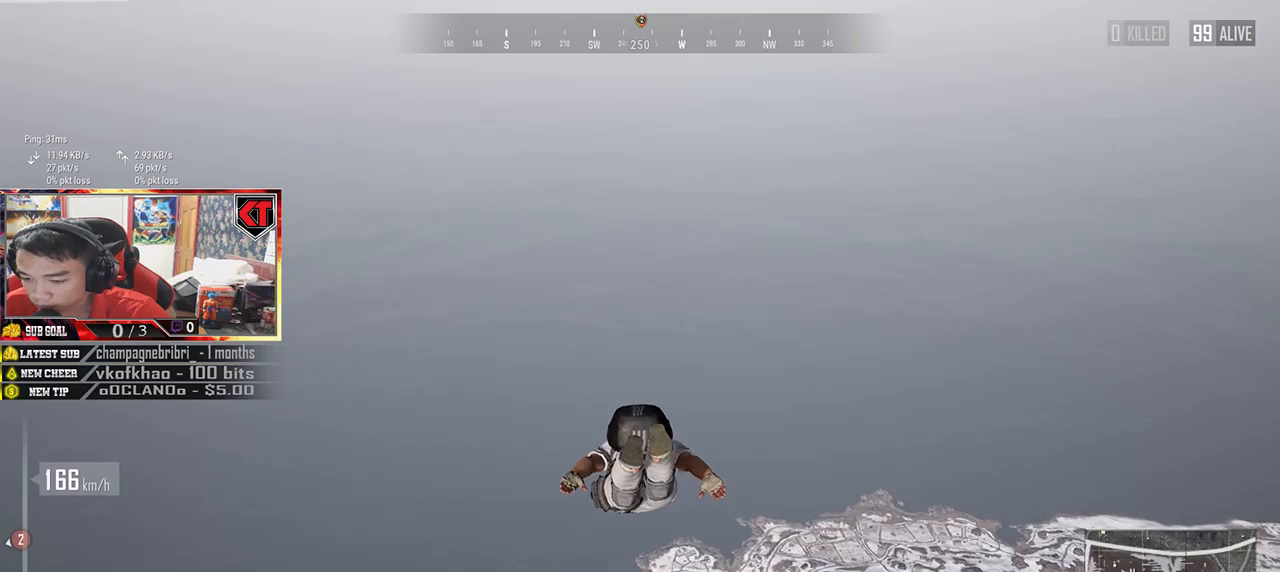
{"keys": ["w"], "mouse": [], "events": []}